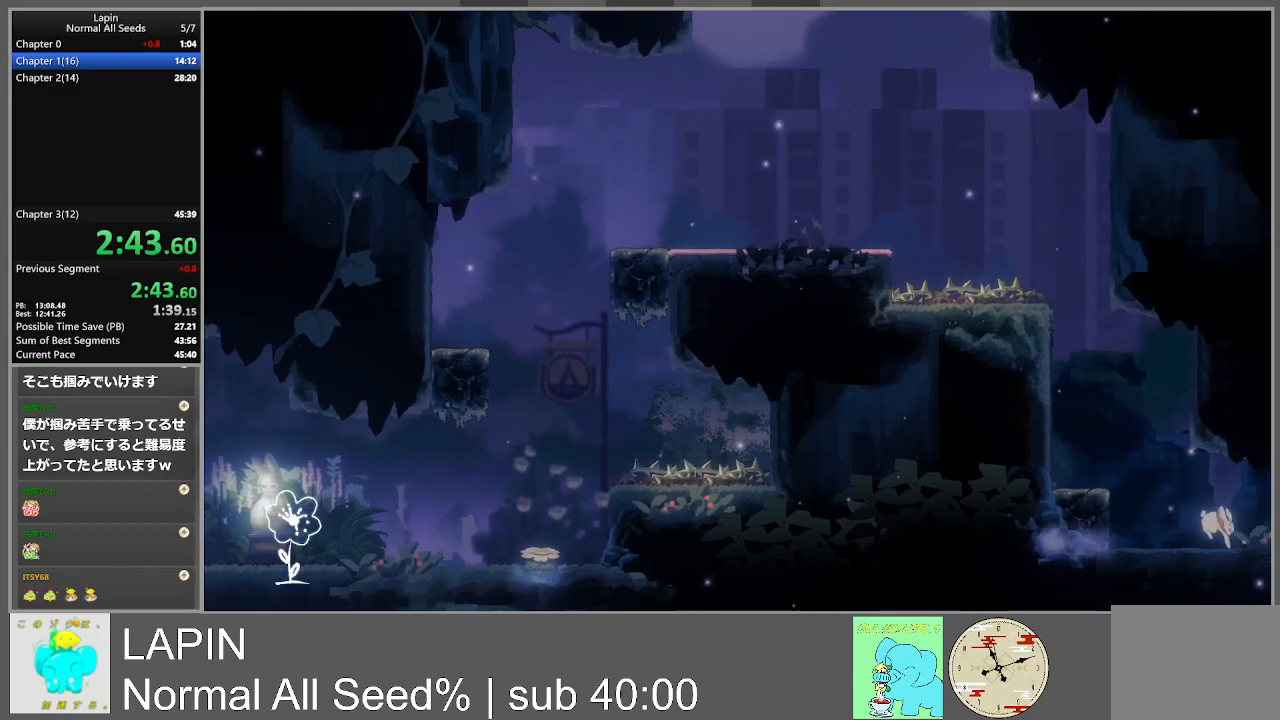
Gameplay with a controller (PlayStation layout); each line is a JSON object with the inputs held at the frame after it. "events" lists button and stick changes between this image and that frame as [ms after this image, input, new state], when the widget could be followed in between. Not read: L3 R3 left_stick right_stick.
{"buttons": [], "events": [[350, "DPAD_DOWN", "up"], [367, "DPAD_RIGHT", "up"]]}
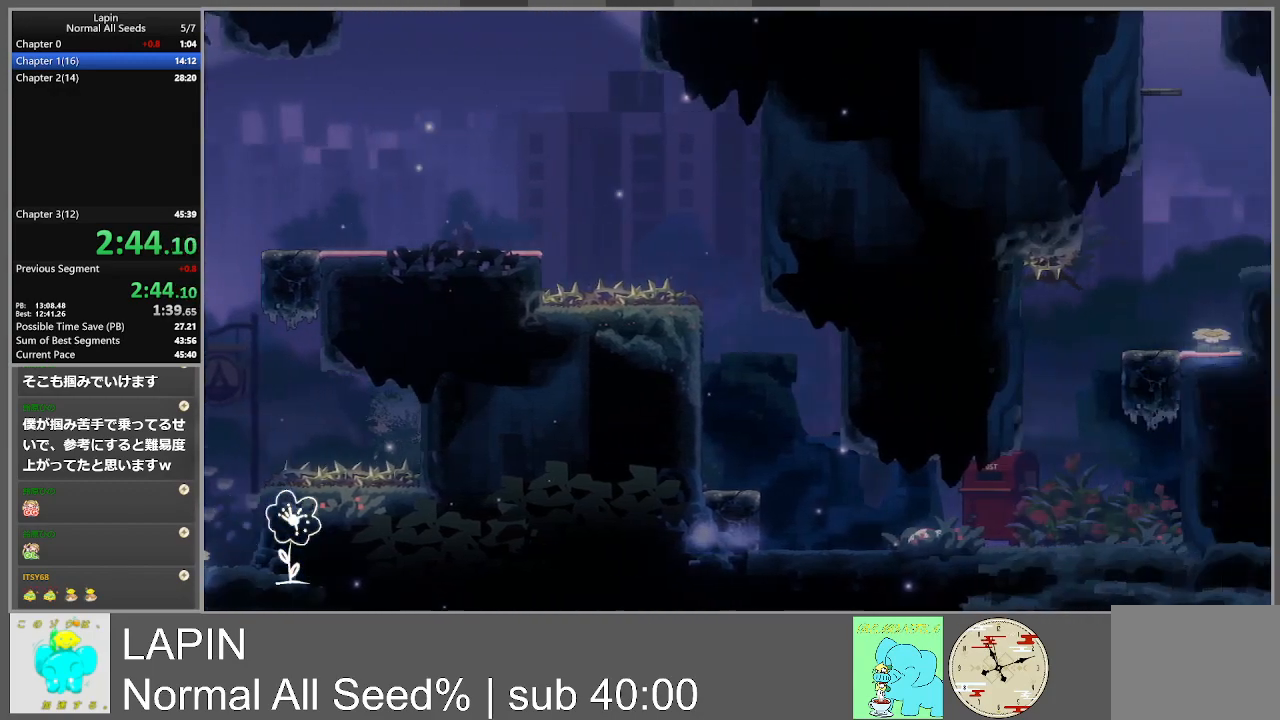
{"buttons": ["DPAD_RIGHT"], "events": [[133, "DPAD_RIGHT", "down"]]}
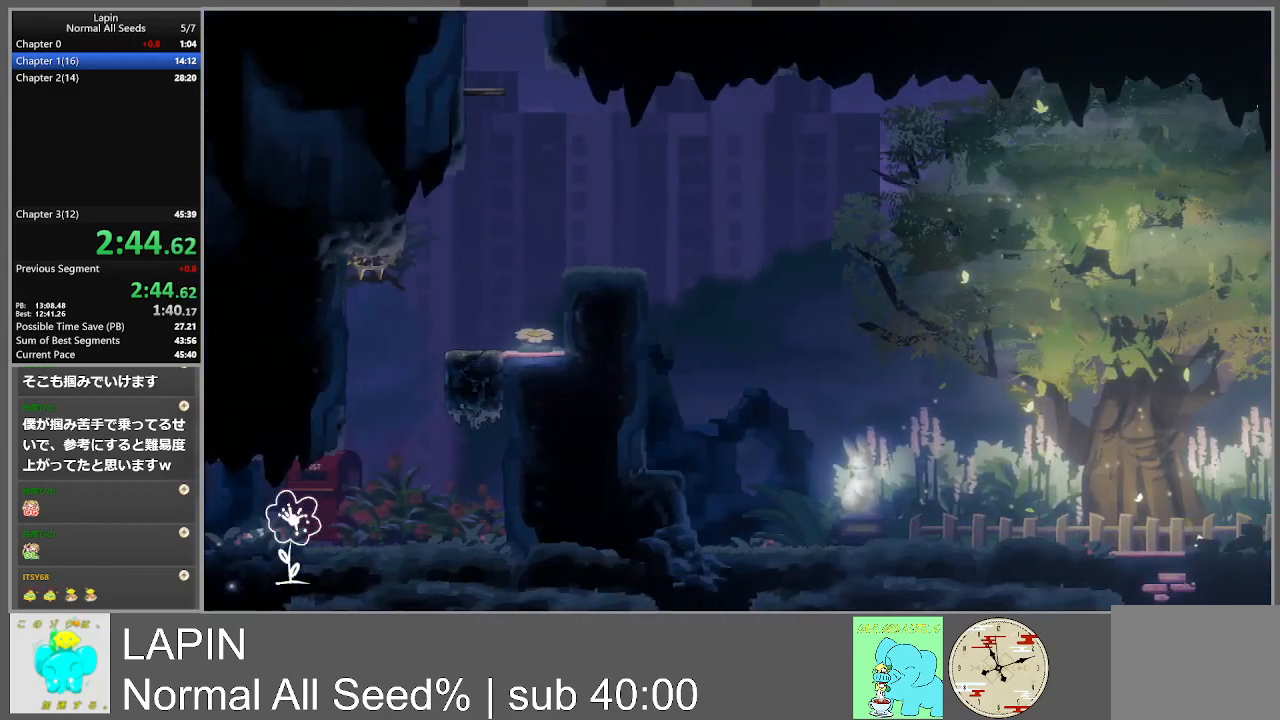
{"buttons": ["DPAD_RIGHT"], "events": []}
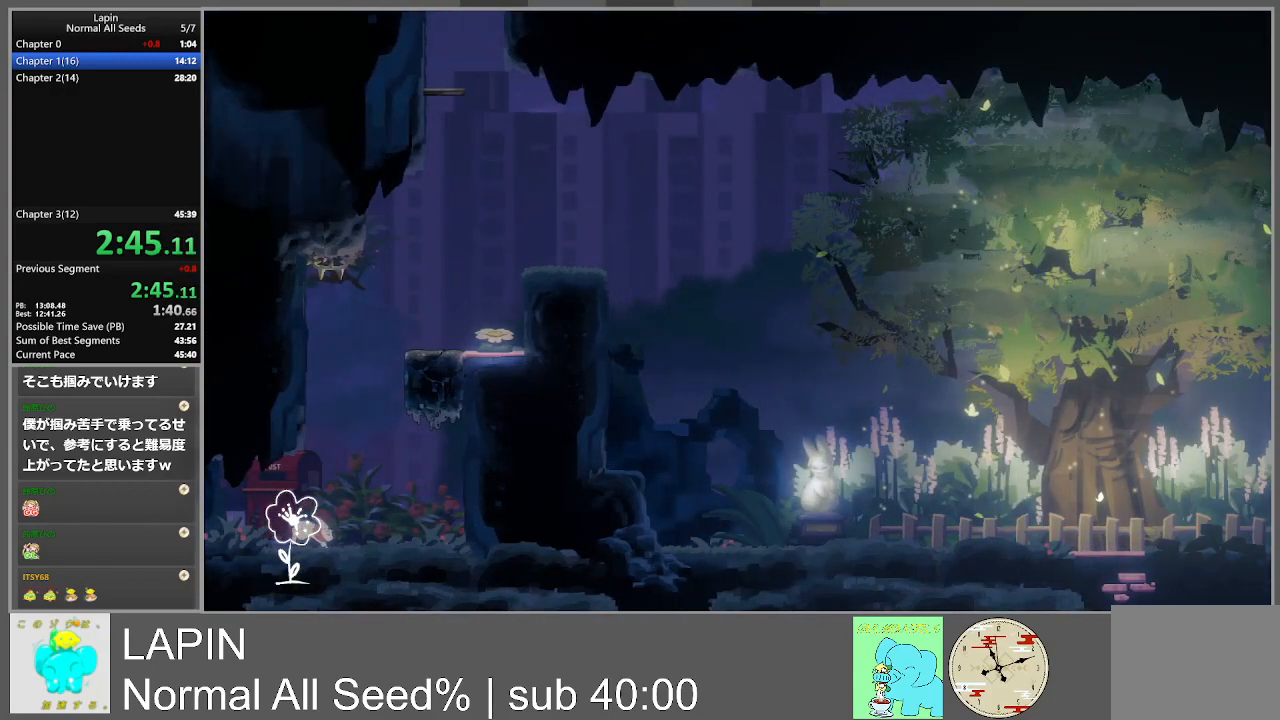
{"buttons": ["DPAD_RIGHT"], "events": [[267, "CROSS", "down"], [500, "CROSS", "up"]]}
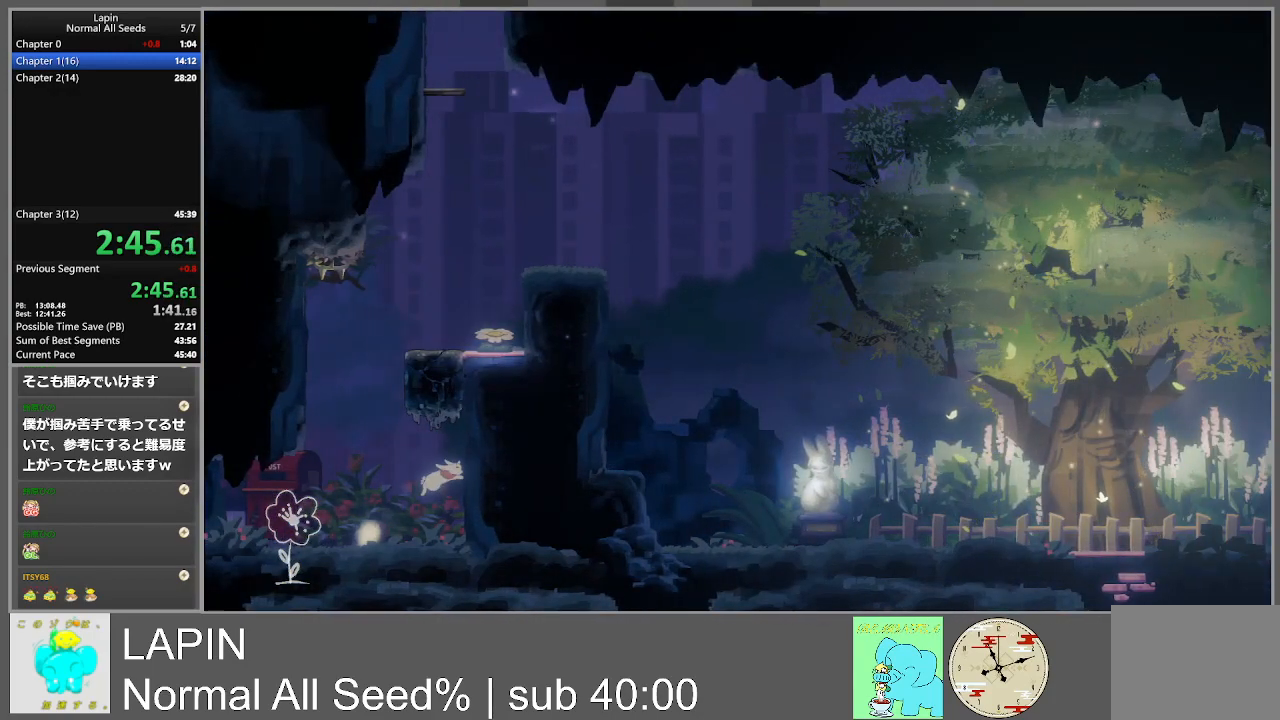
{"buttons": ["CROSS", "DPAD_LEFT"], "events": [[183, "DPAD_RIGHT", "up"], [200, "CROSS", "down"], [200, "DPAD_LEFT", "down"]]}
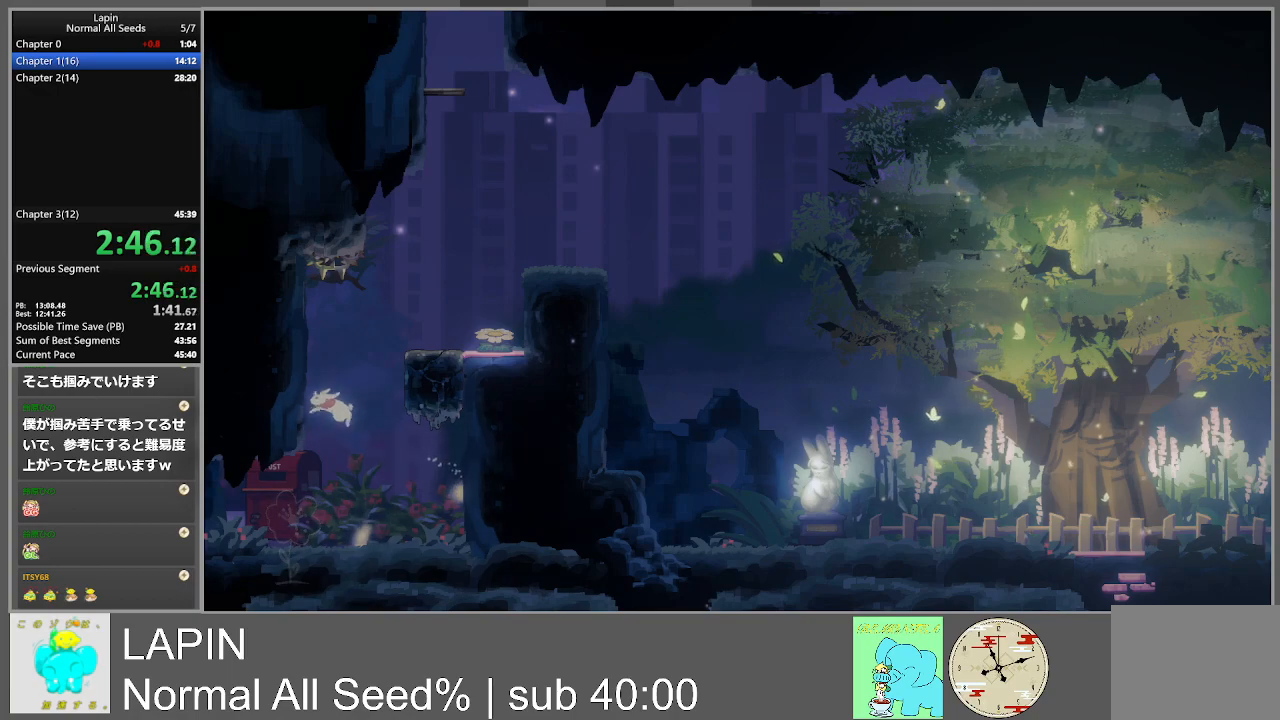
{"buttons": ["CROSS", "DPAD_RIGHT"], "events": [[133, "CROSS", "up"], [233, "CROSS", "down"], [233, "DPAD_LEFT", "up"], [233, "DPAD_RIGHT", "down"]]}
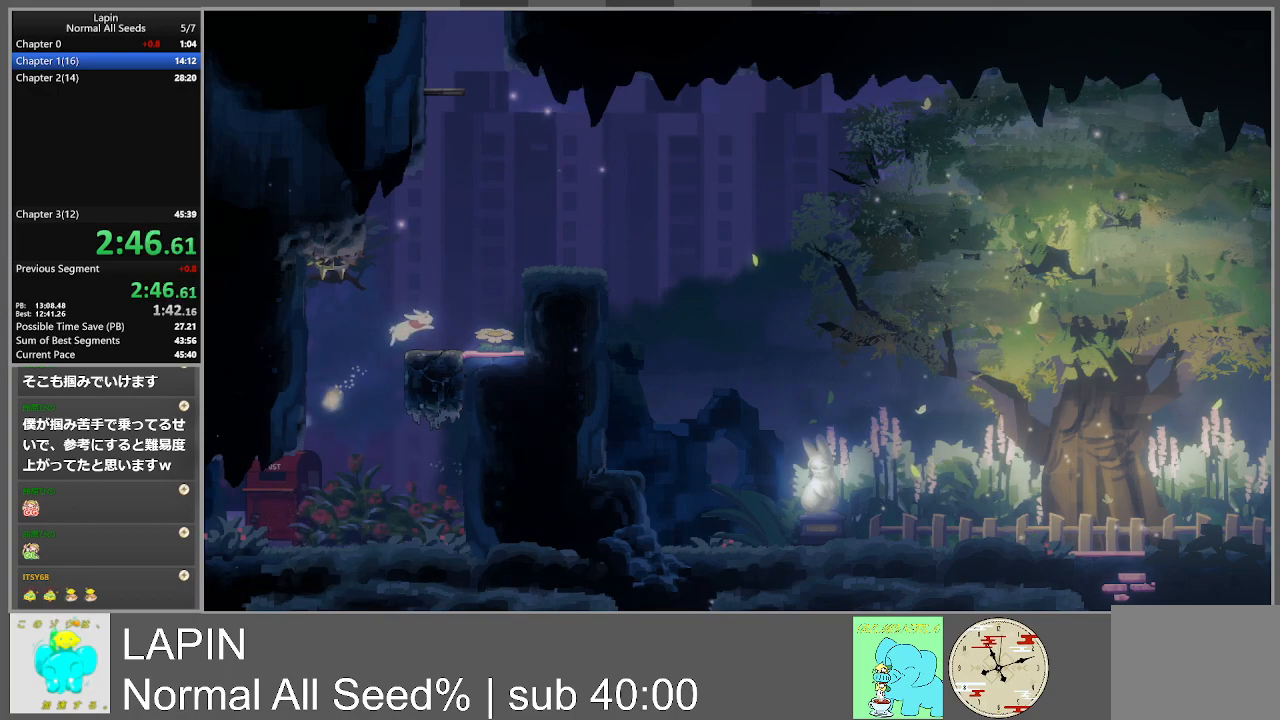
{"buttons": [], "events": [[167, "CROSS", "up"], [333, "DPAD_RIGHT", "up"]]}
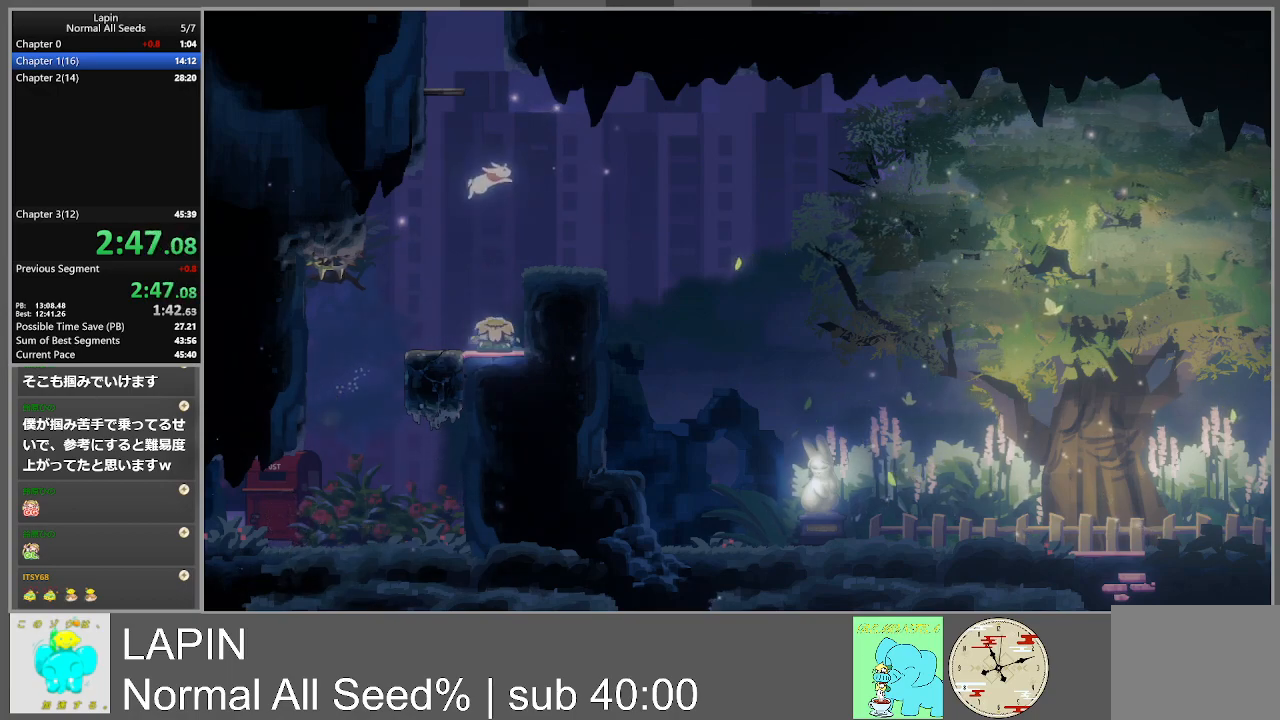
{"buttons": ["CROSS", "DPAD_LEFT"], "events": [[67, "DPAD_LEFT", "down"], [400, "CROSS", "down"]]}
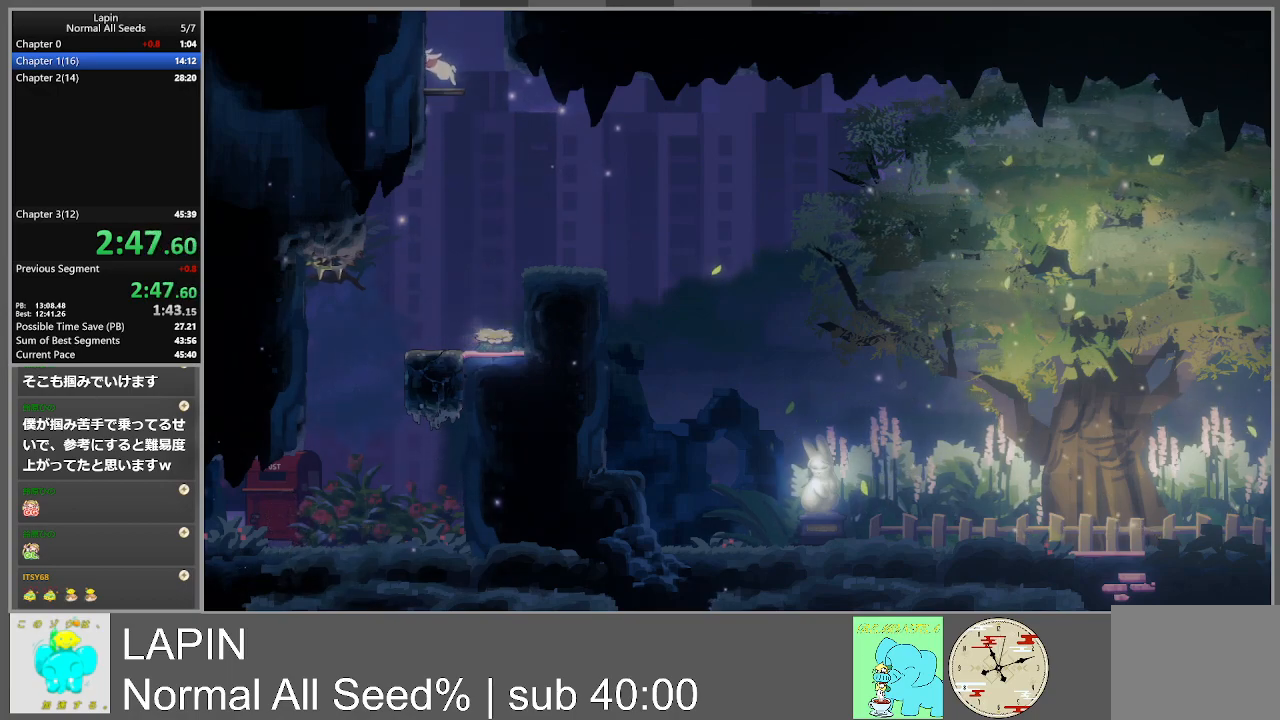
{"buttons": ["DPAD_LEFT"], "events": [[67, "CROSS", "up"], [250, "CROSS", "down"], [400, "CROSS", "up"]]}
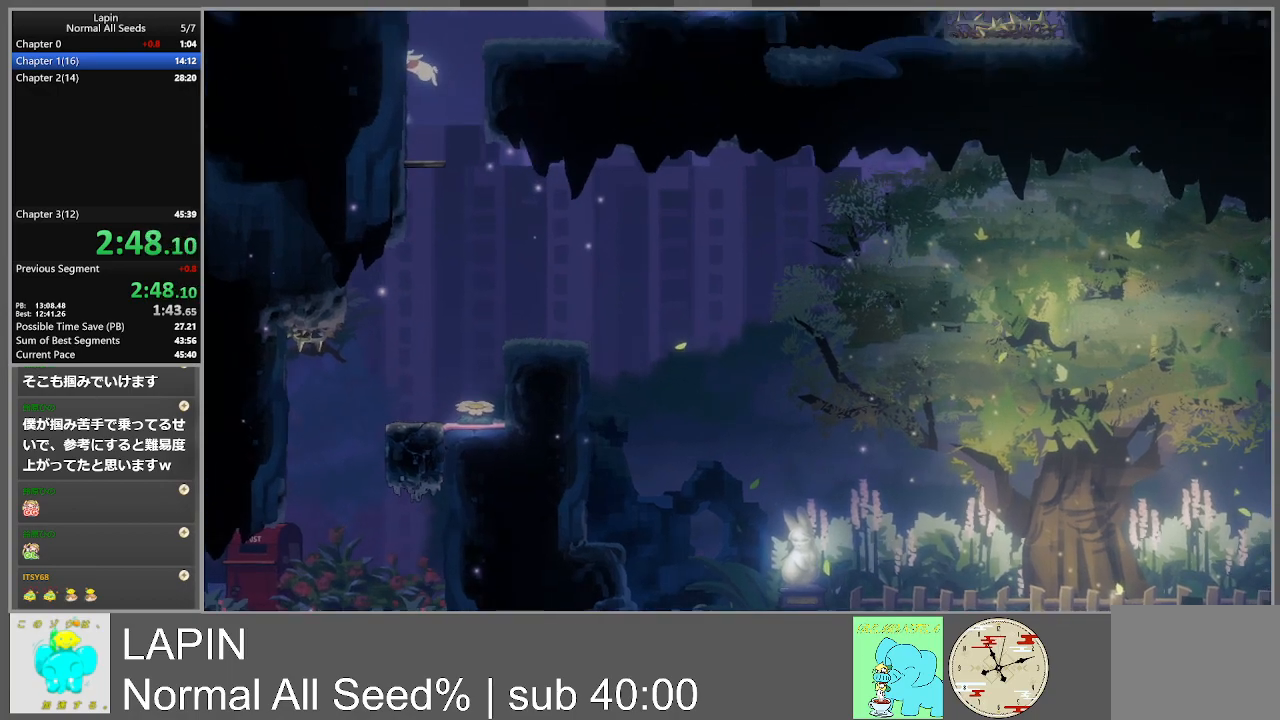
{"buttons": ["DPAD_LEFT"], "events": []}
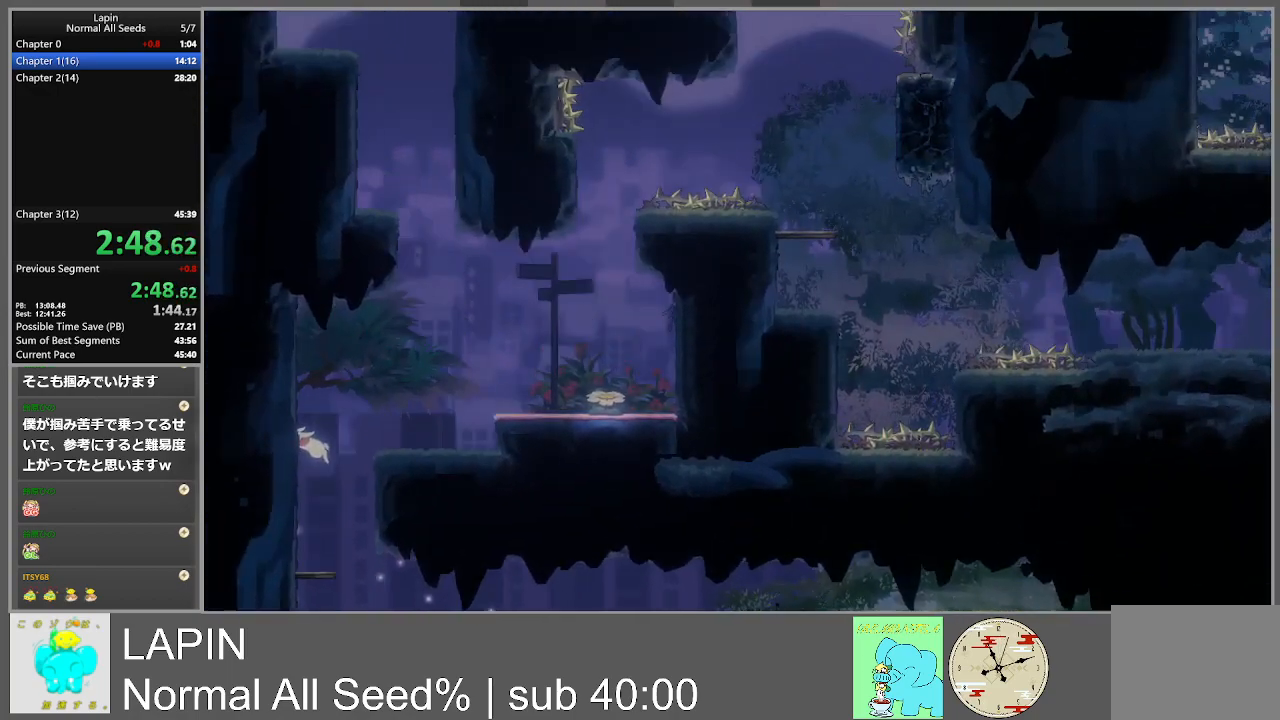
{"buttons": ["DPAD_LEFT"], "events": []}
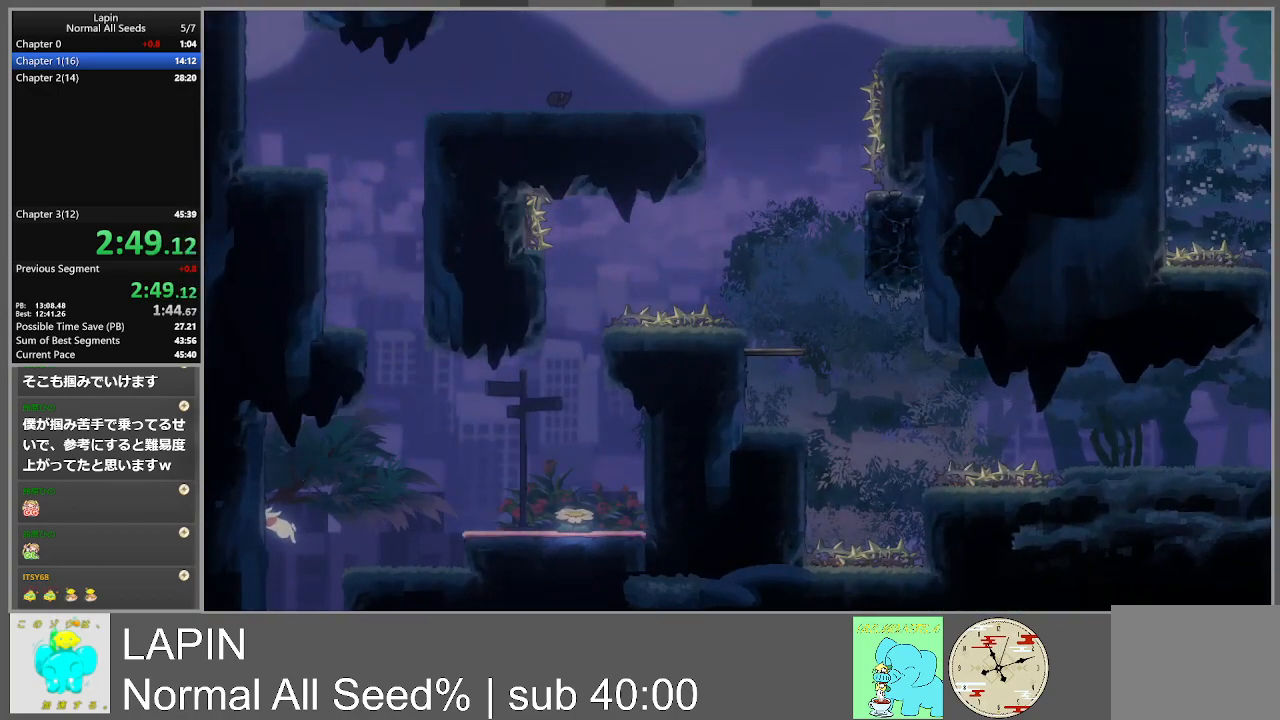
{"buttons": ["CROSS", "DPAD_RIGHT"], "events": [[267, "DPAD_LEFT", "up"], [283, "CROSS", "down"], [283, "DPAD_RIGHT", "down"]]}
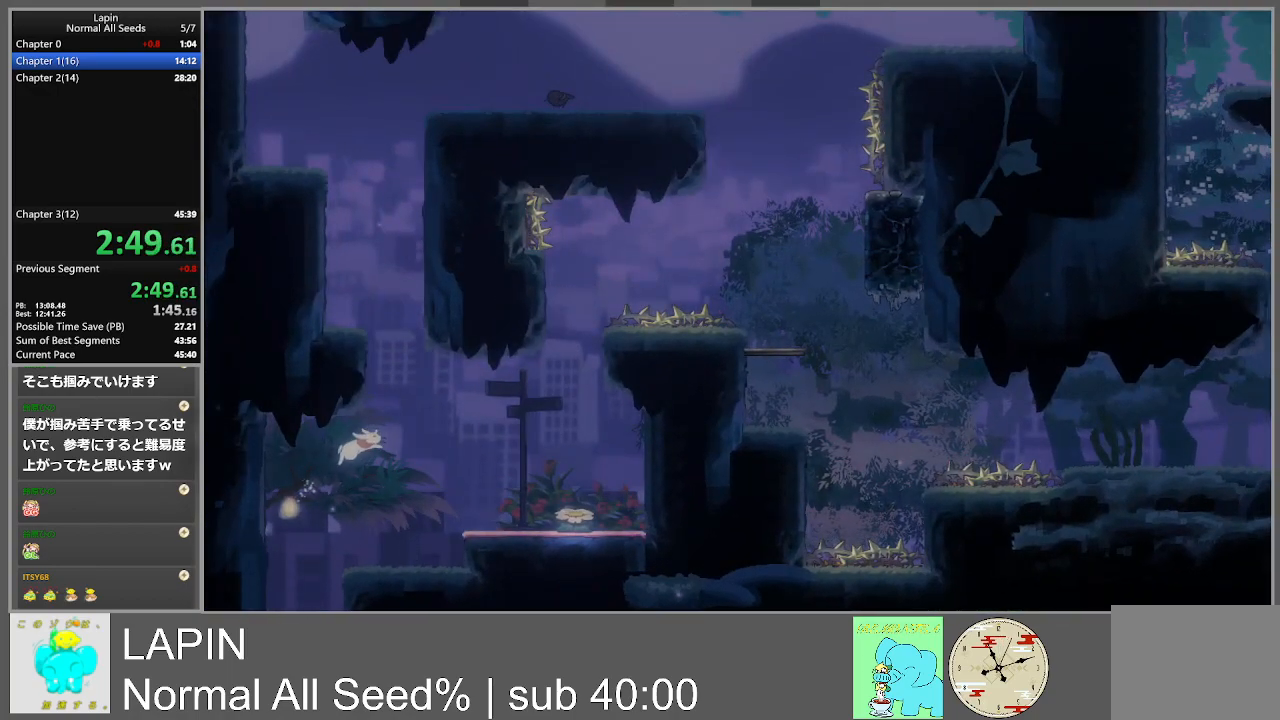
{"buttons": ["DPAD_RIGHT"], "events": [[17, "CROSS", "up"]]}
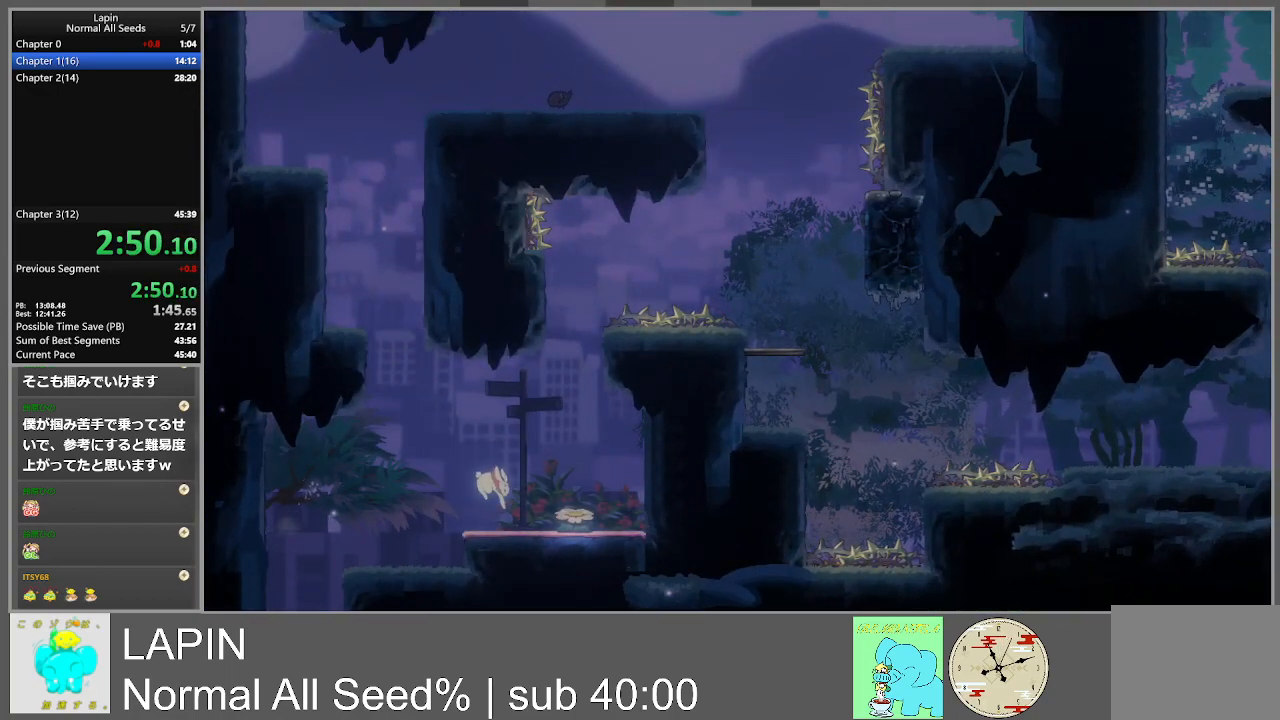
{"buttons": [], "events": [[317, "DPAD_RIGHT", "up"]]}
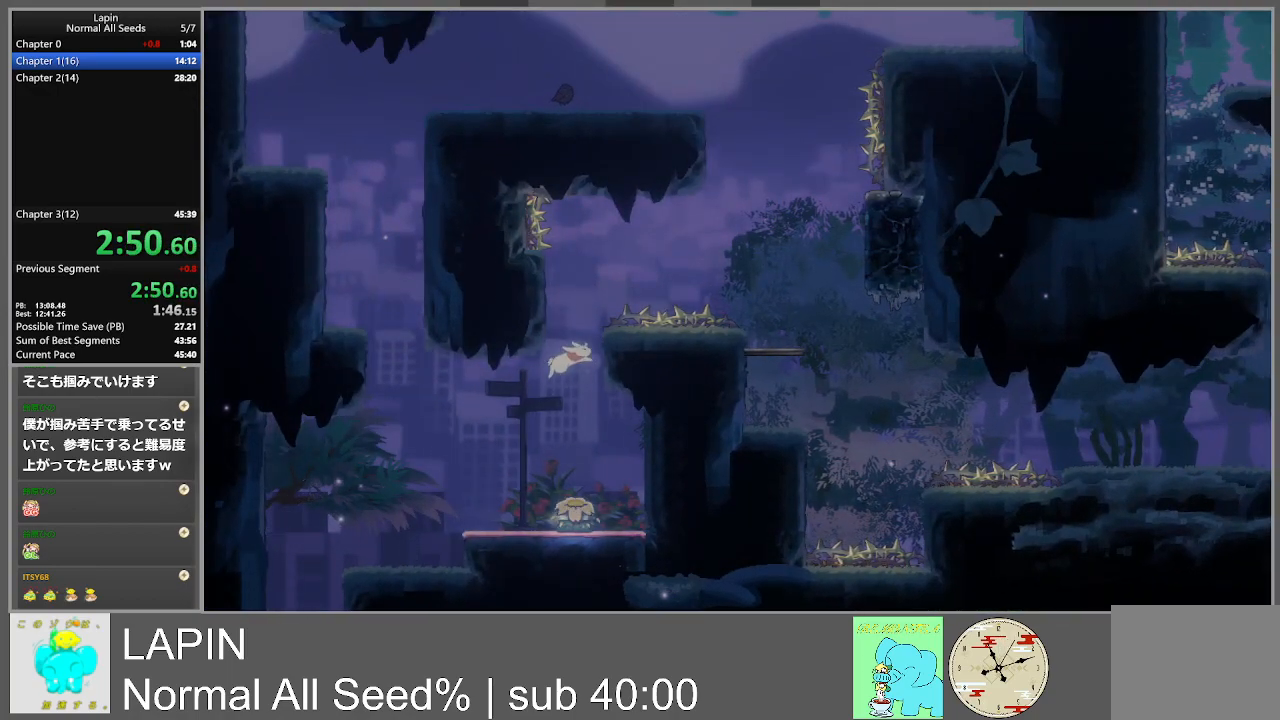
{"buttons": ["CROSS", "DPAD_RIGHT"], "events": [[217, "DPAD_LEFT", "down"], [467, "DPAD_LEFT", "up"], [467, "DPAD_UP", "down"], [483, "CROSS", "down"], [483, "DPAD_RIGHT", "down"], [483, "DPAD_UP", "up"]]}
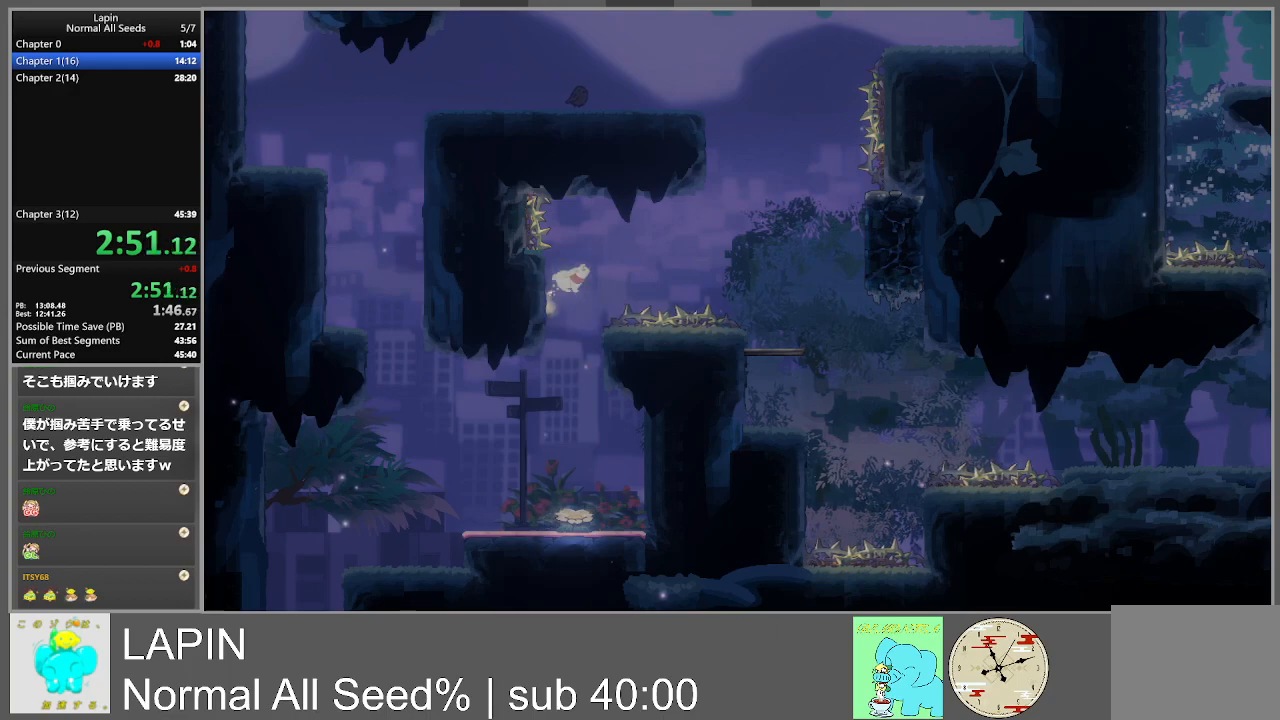
{"buttons": ["DPAD_RIGHT"], "events": [[117, "CROSS", "up"]]}
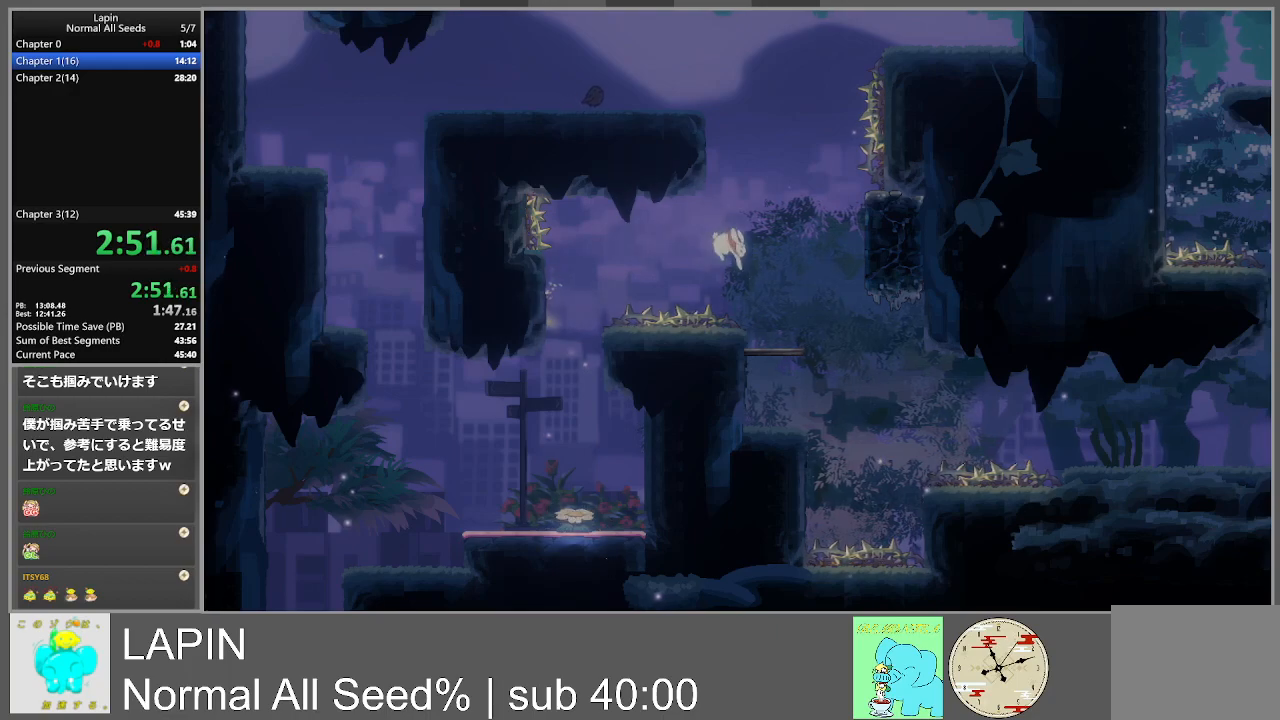
{"buttons": ["CROSS", "DPAD_RIGHT"], "events": [[200, "DPAD_RIGHT", "up"], [333, "DPAD_RIGHT", "down"], [400, "CROSS", "down"]]}
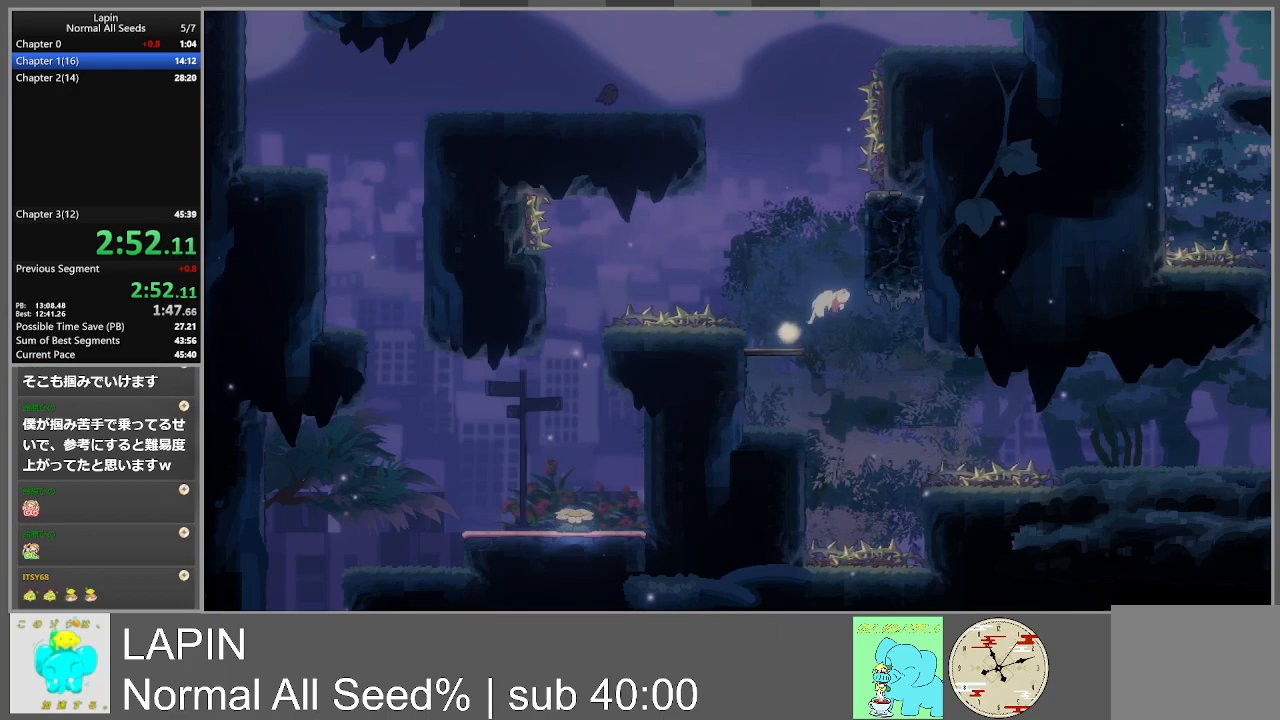
{"buttons": ["DPAD_RIGHT"], "events": [[133, "CROSS", "up"], [267, "CROSS", "down"], [433, "CROSS", "up"]]}
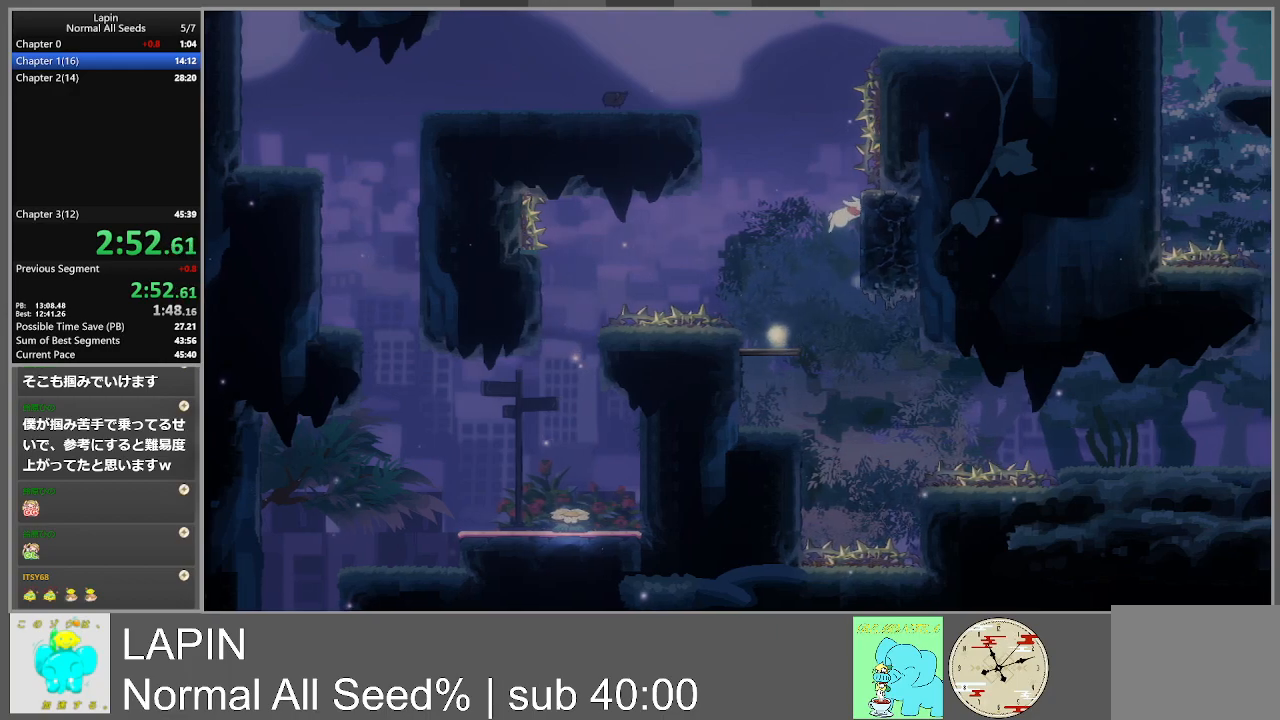
{"buttons": ["DPAD_LEFT"], "events": [[217, "CROSS", "down"], [217, "DPAD_RIGHT", "up"], [217, "DPAD_UP", "down"], [233, "DPAD_LEFT", "down"], [233, "DPAD_UP", "up"], [483, "CROSS", "up"]]}
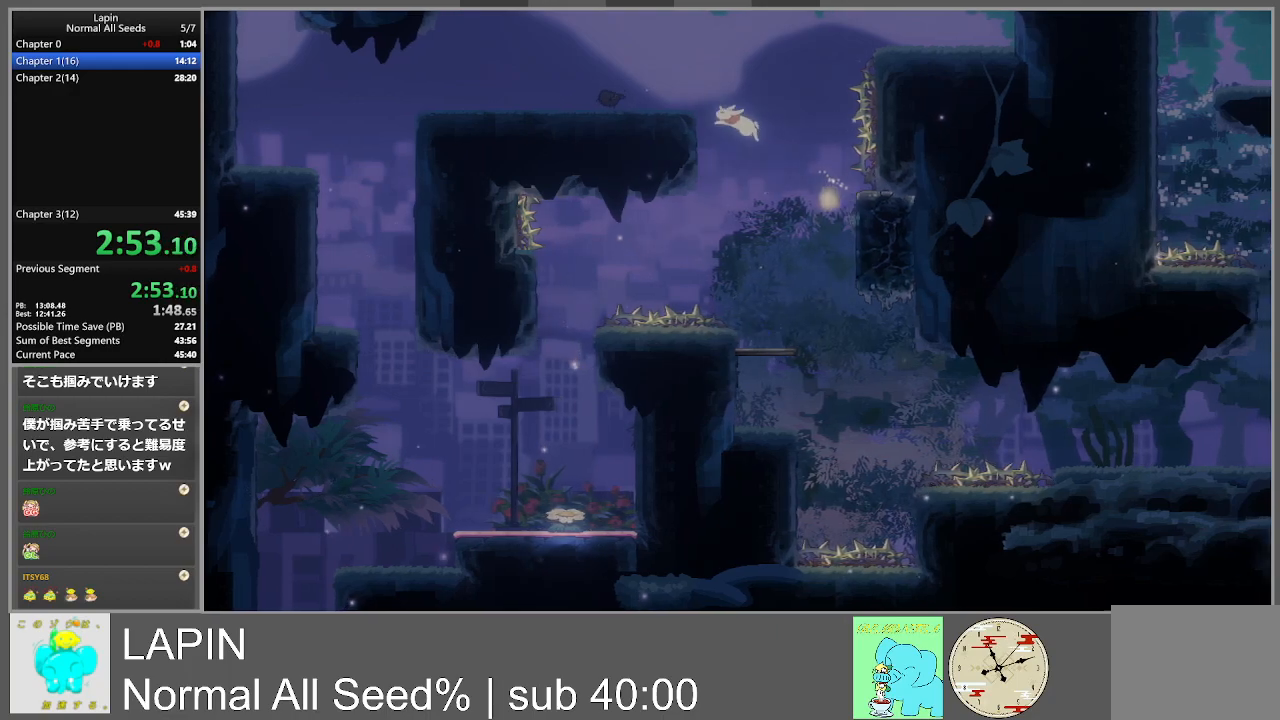
{"buttons": ["DPAD_LEFT"], "events": [[250, "CROSS", "down"], [350, "CROSS", "up"]]}
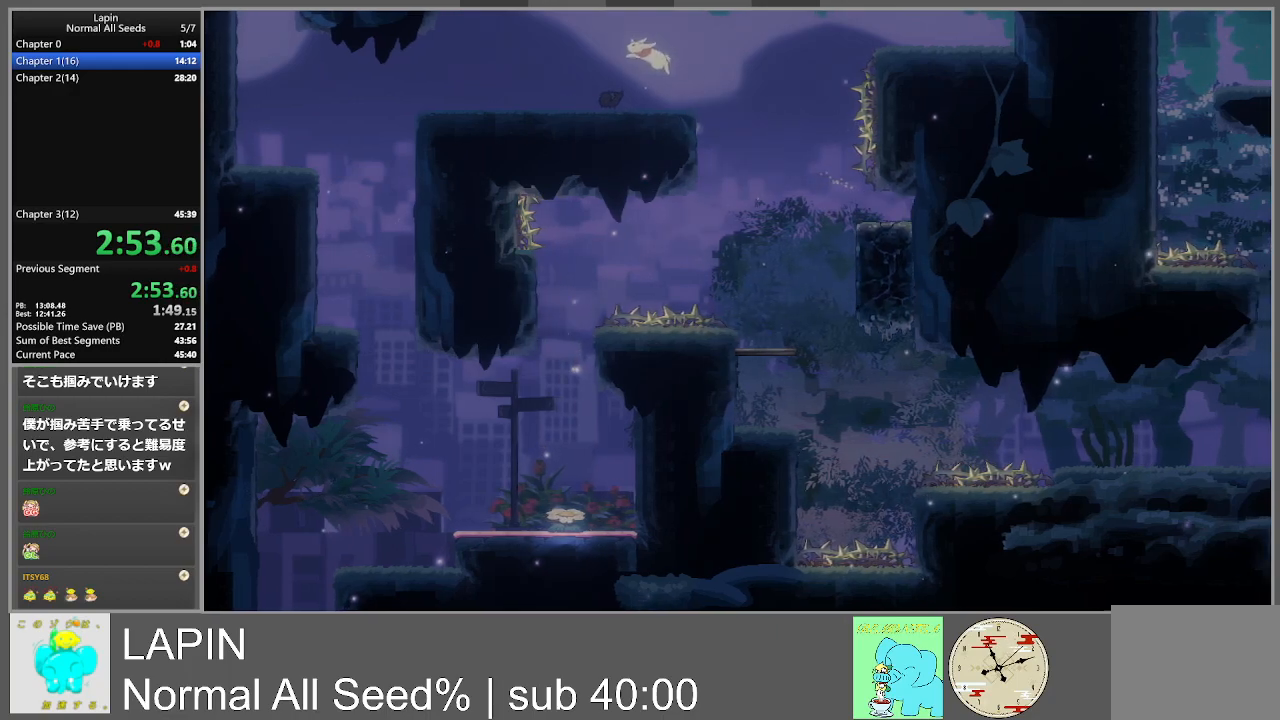
{"buttons": ["DPAD_LEFT"], "events": []}
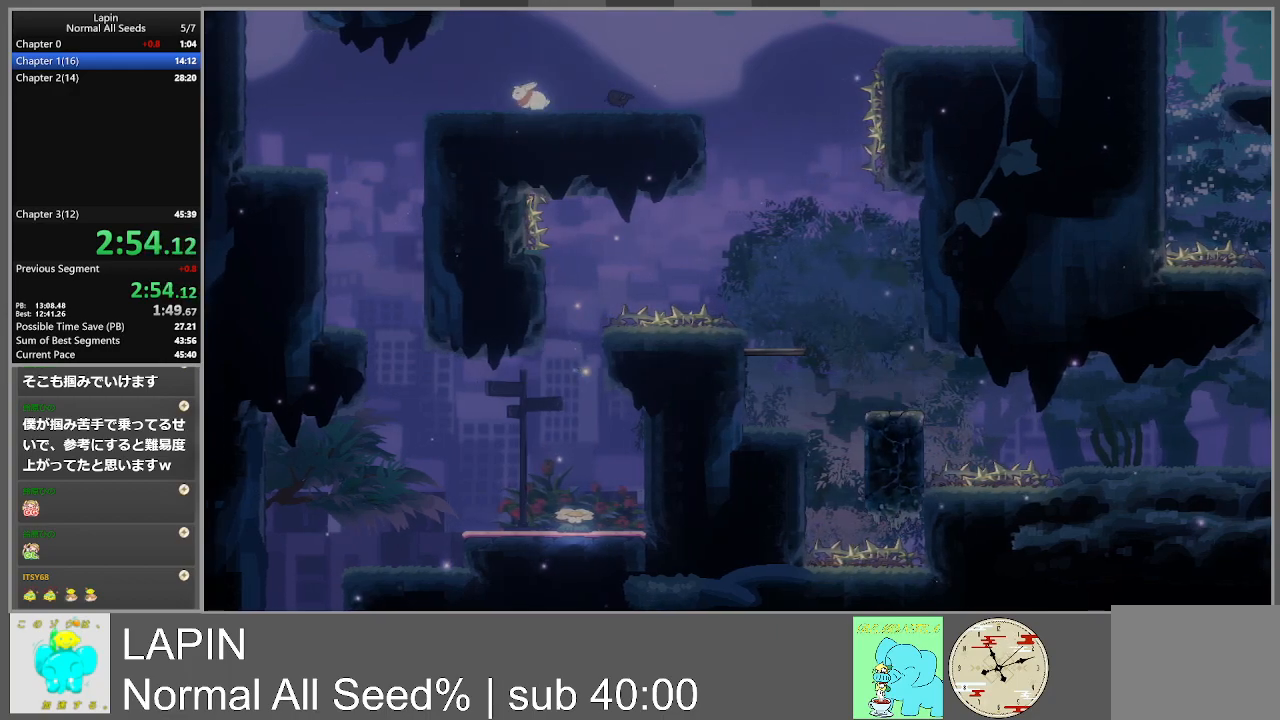
{"buttons": ["CROSS", "DPAD_LEFT"], "events": [[467, "CROSS", "down"]]}
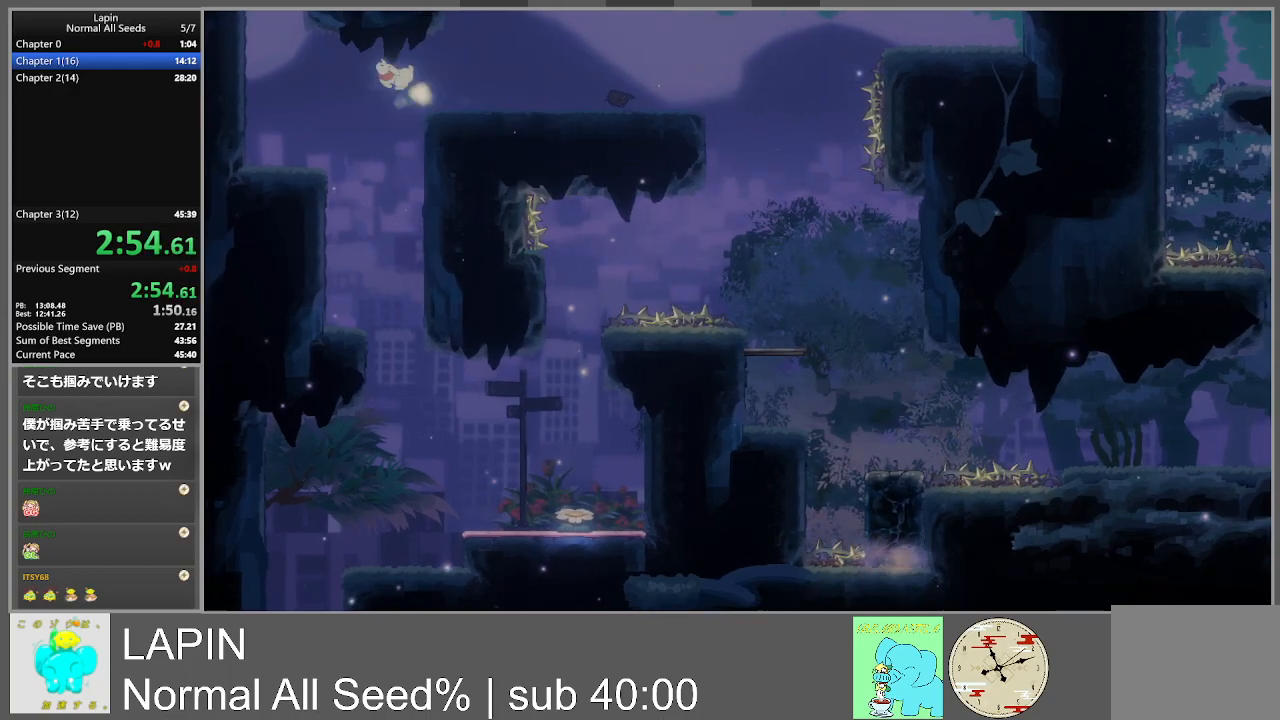
{"buttons": ["DPAD_LEFT"], "events": [[383, "CROSS", "up"]]}
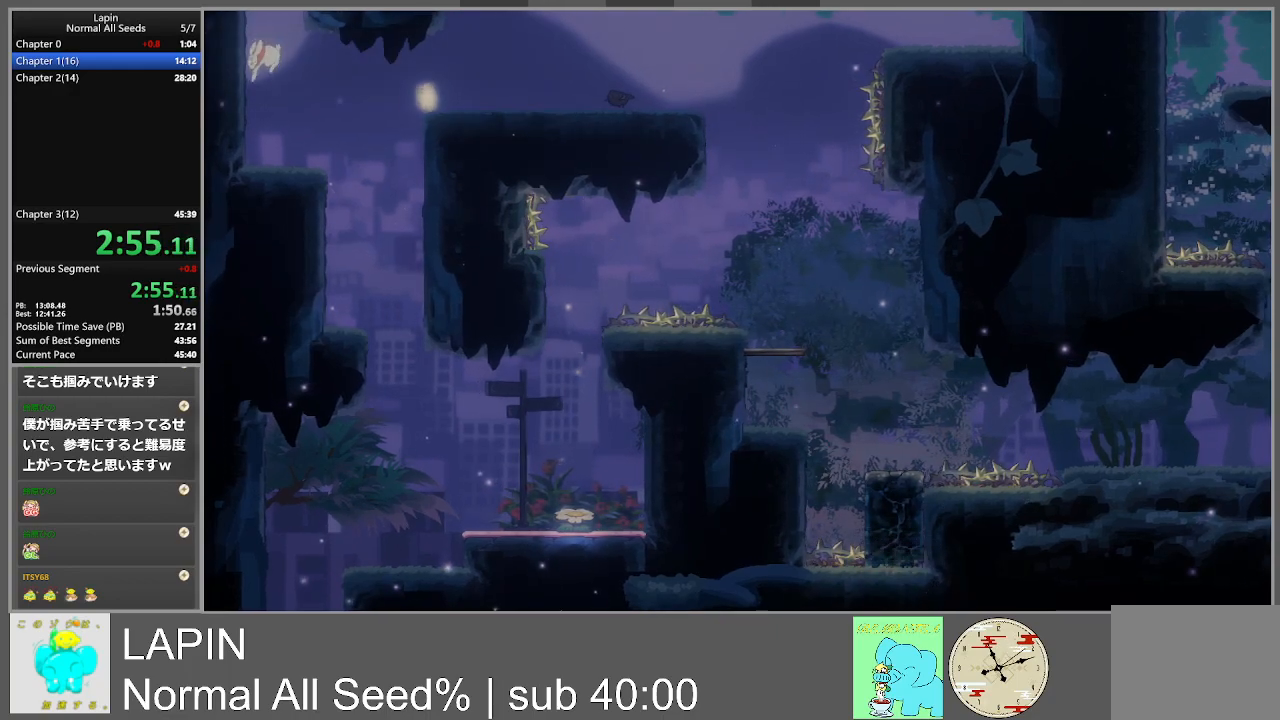
{"buttons": ["CROSS", "DPAD_LEFT"], "events": [[83, "CROSS", "down"], [283, "CROSS", "up"], [367, "CROSS", "down"]]}
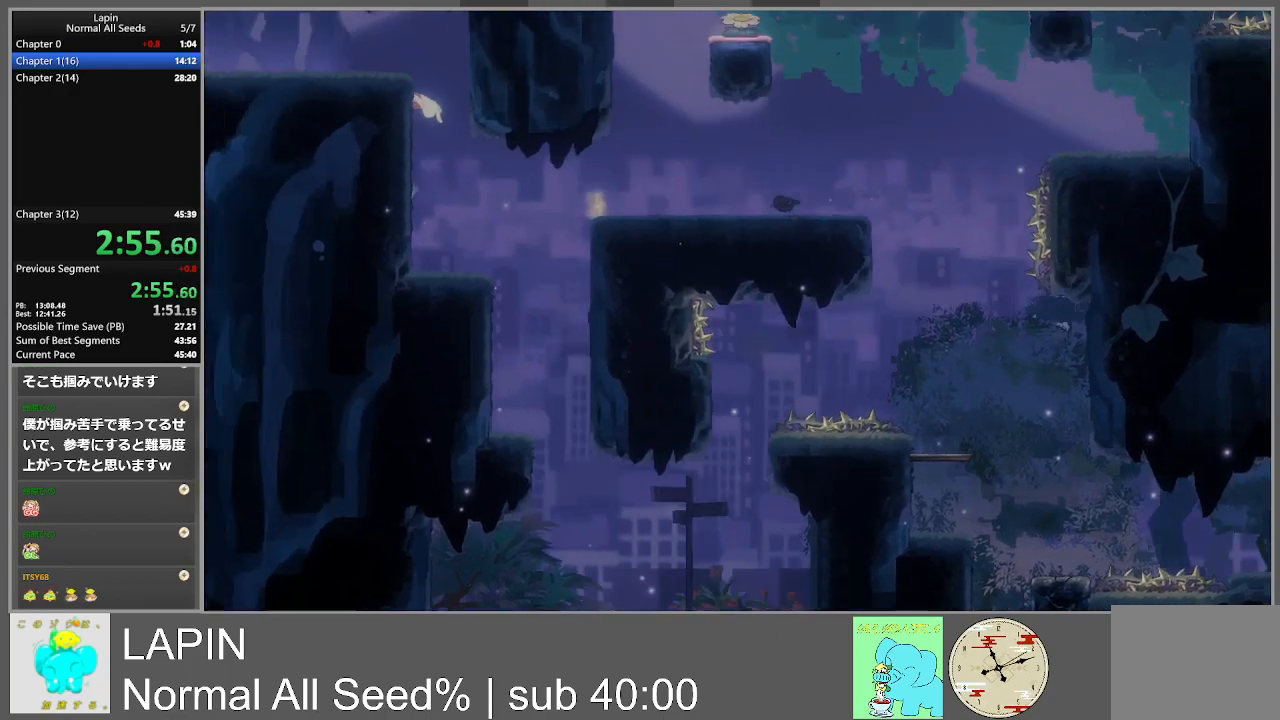
{"buttons": ["DPAD_LEFT"], "events": [[67, "CROSS", "up"], [150, "DPAD_LEFT", "up"], [300, "DPAD_LEFT", "down"]]}
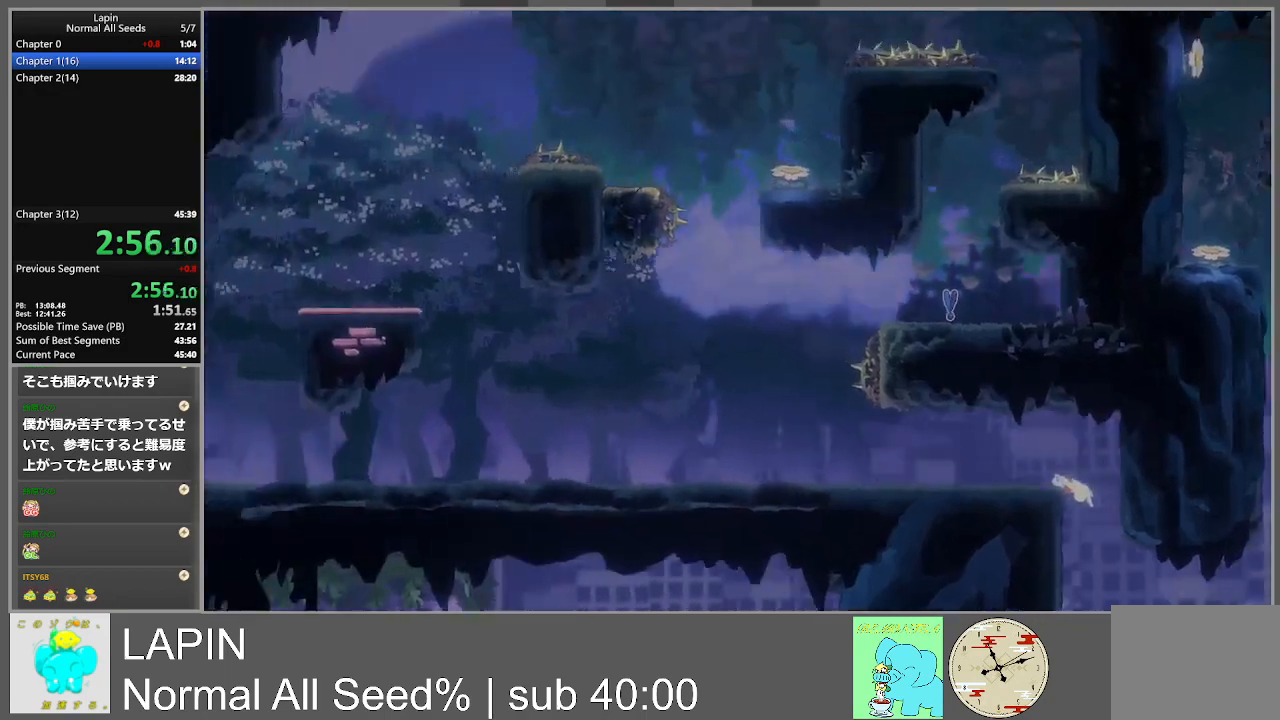
{"buttons": ["DPAD_LEFT"], "events": []}
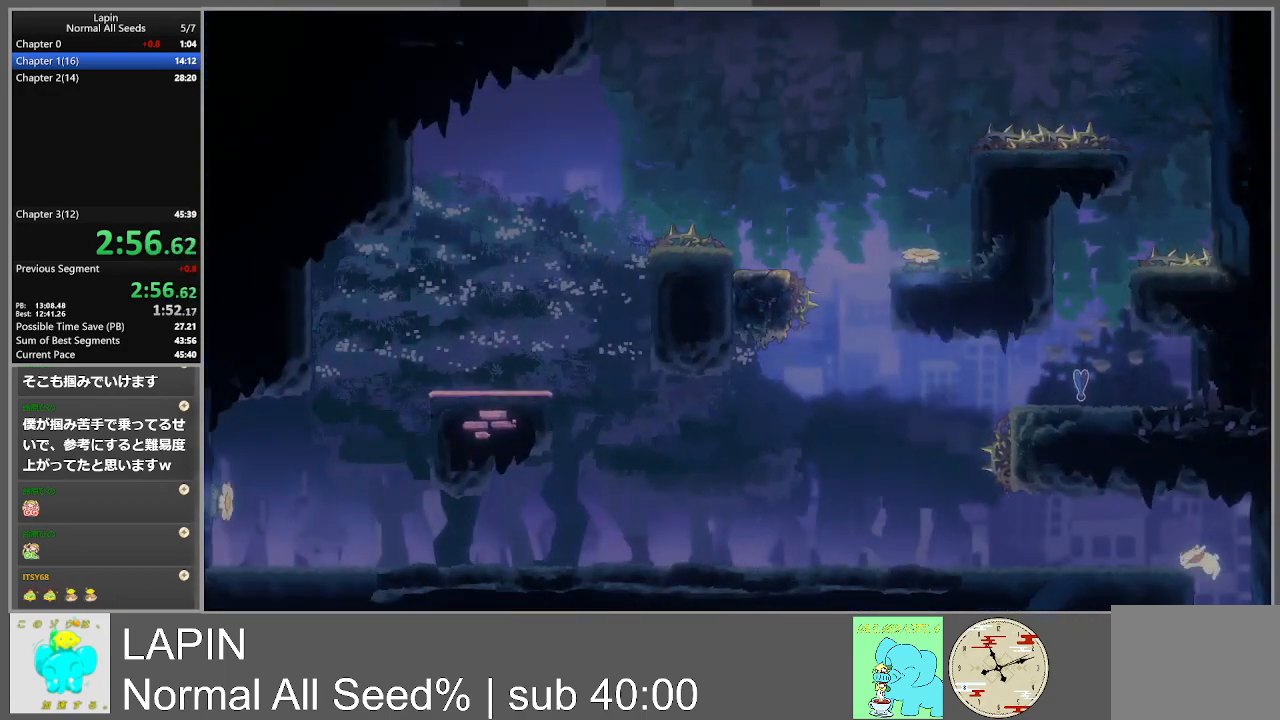
{"buttons": ["DPAD_LEFT"], "events": [[350, "CROSS", "down"], [500, "CROSS", "up"]]}
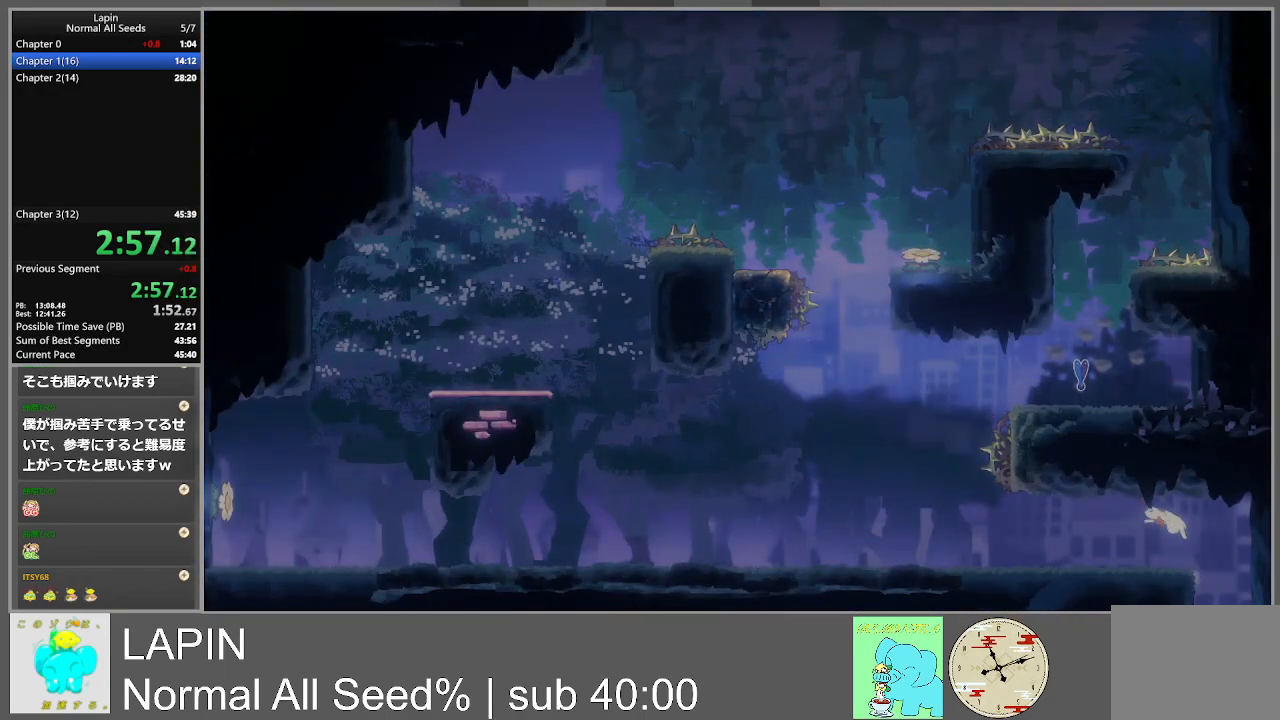
{"buttons": ["DPAD_LEFT"], "events": []}
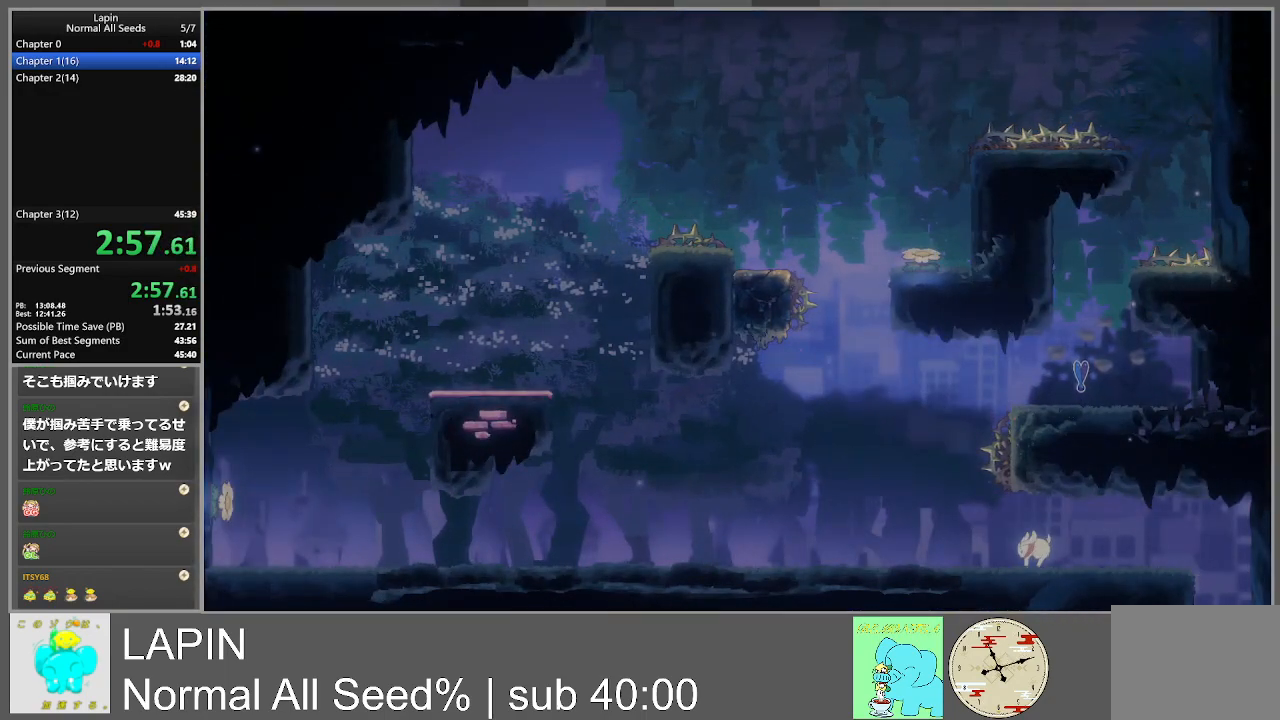
{"buttons": ["DPAD_LEFT"], "events": []}
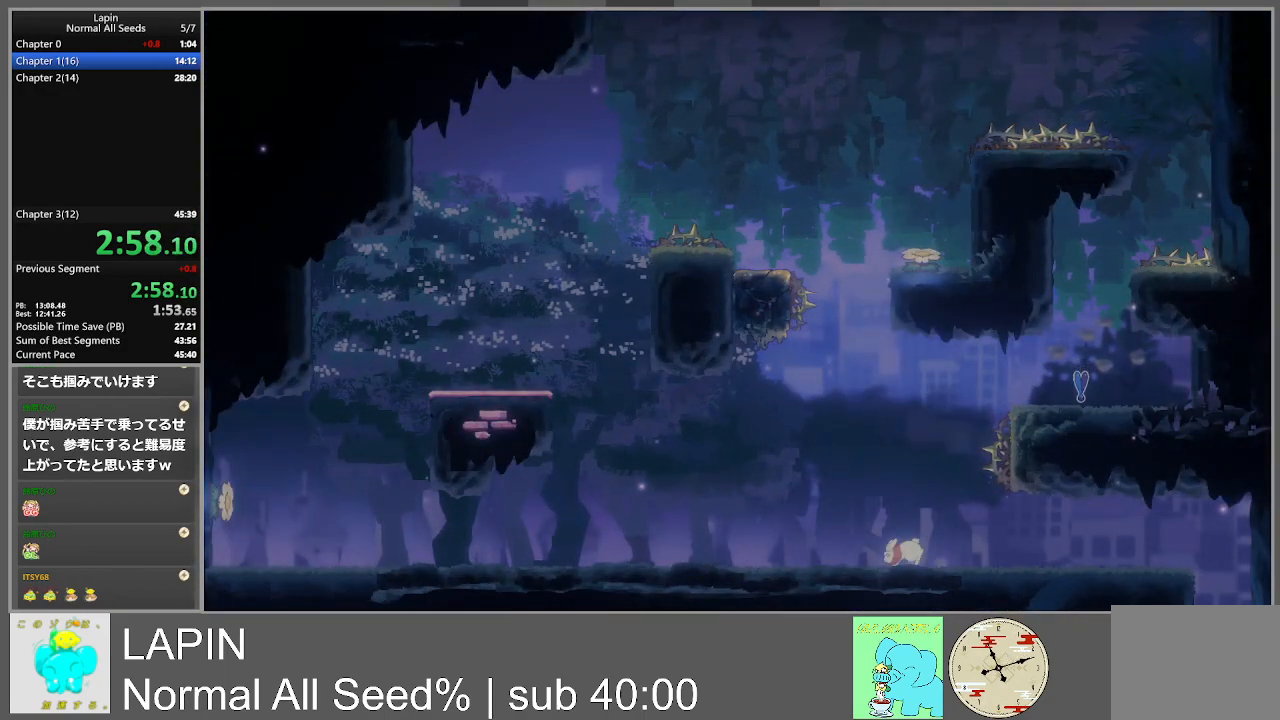
{"buttons": ["DPAD_LEFT"], "events": []}